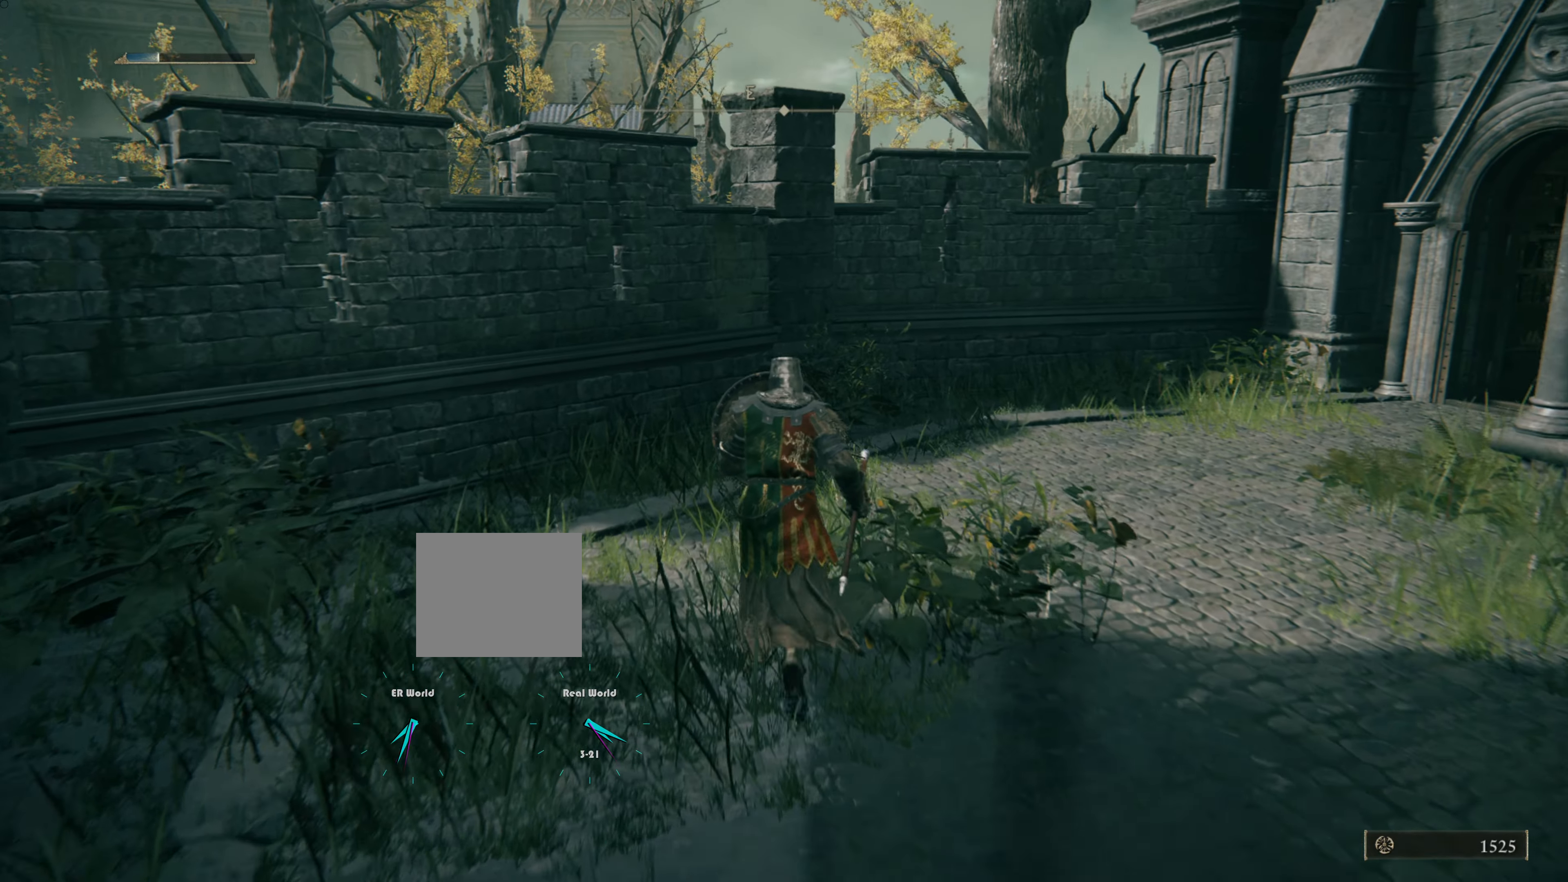
Gameplay with a controller (PlayStation layout); each line is a JSON object with the inputs held at the frame after it. "events" lists button and stick changes between this image and that frame as [ms after this image, input, new state], when the widget could be followed in between.
{"buttons": ["L1"], "left_stick": "right", "right_stick": "right", "events": [[133, "left_stick", "up-right"], [233, "left_stick", "right"], [266, "right_stick", "right"]]}
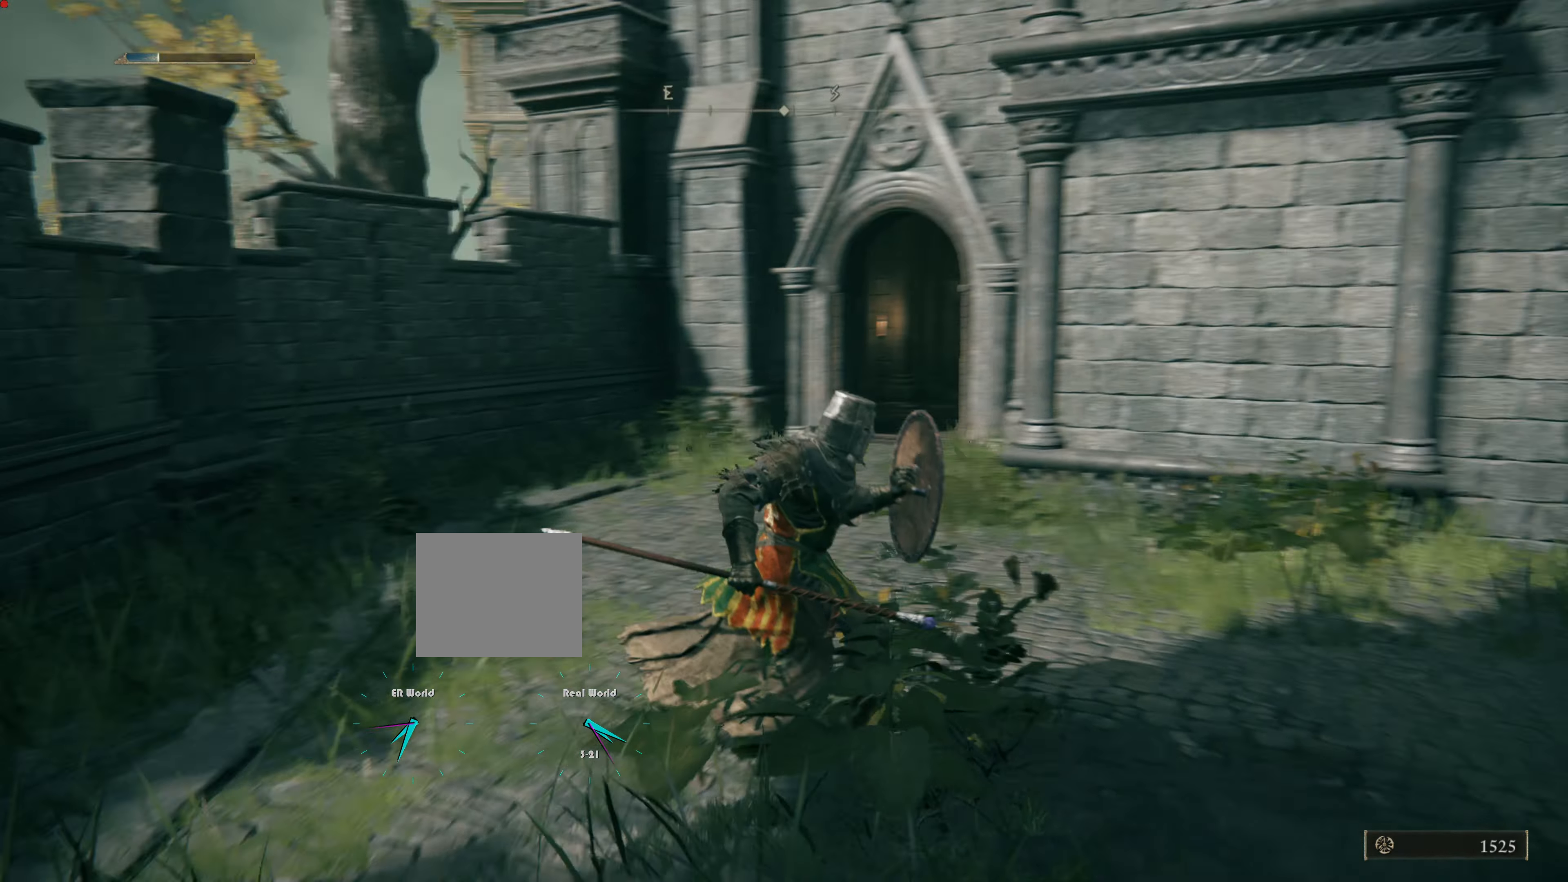
{"buttons": ["L1"], "left_stick": "up-right", "right_stick": "center", "events": [[167, "right_stick", "center"], [284, "left_stick", "up-right"]]}
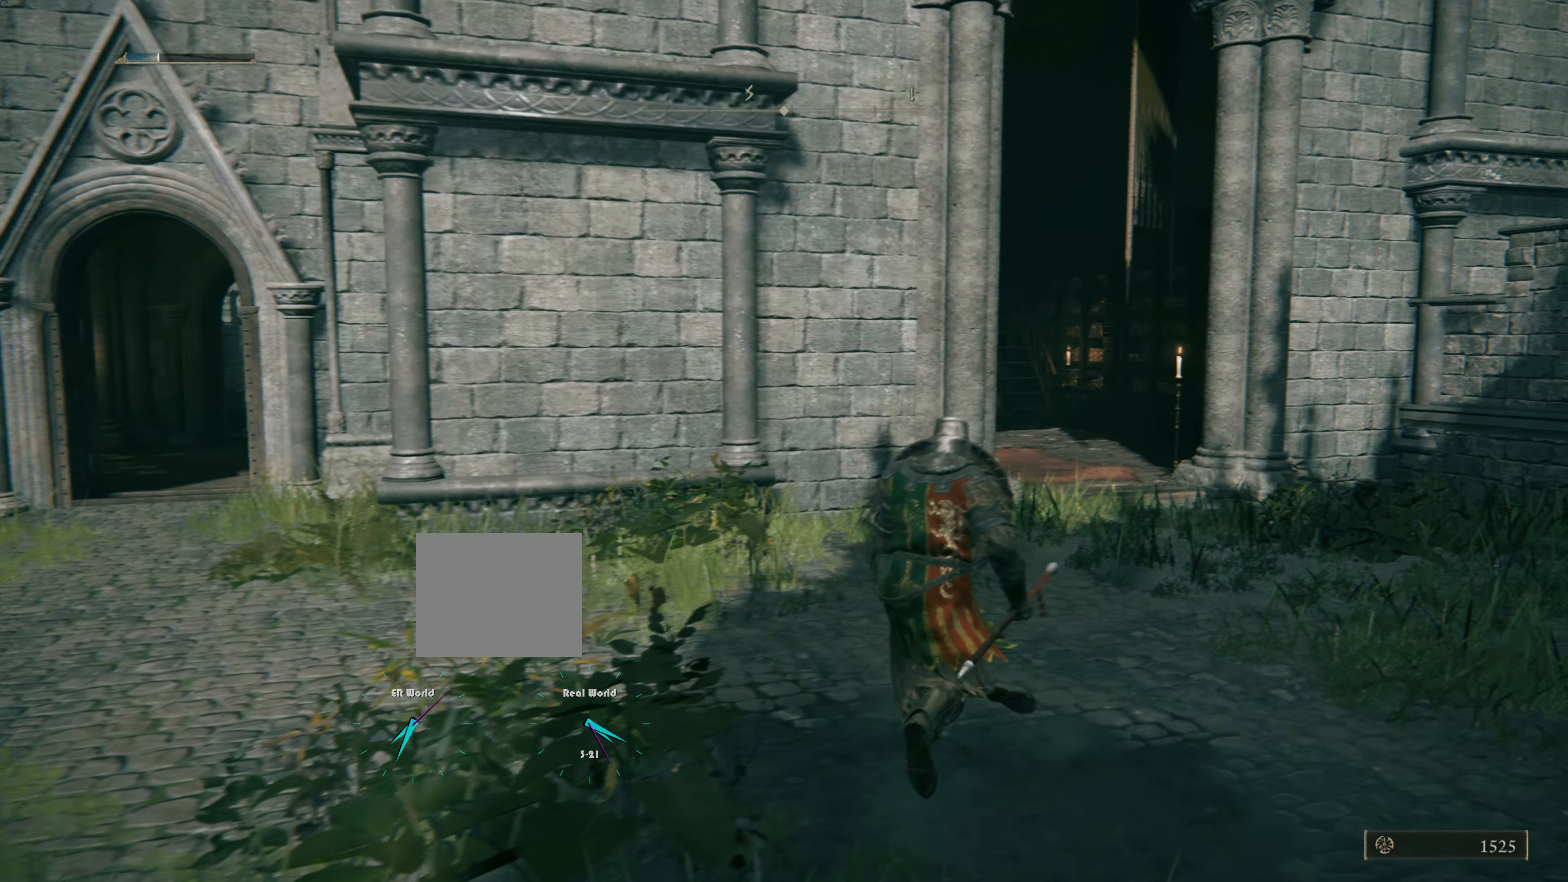
{"buttons": ["L1"], "left_stick": "up-right", "right_stick": "right", "events": [[283, "right_stick", "right"]]}
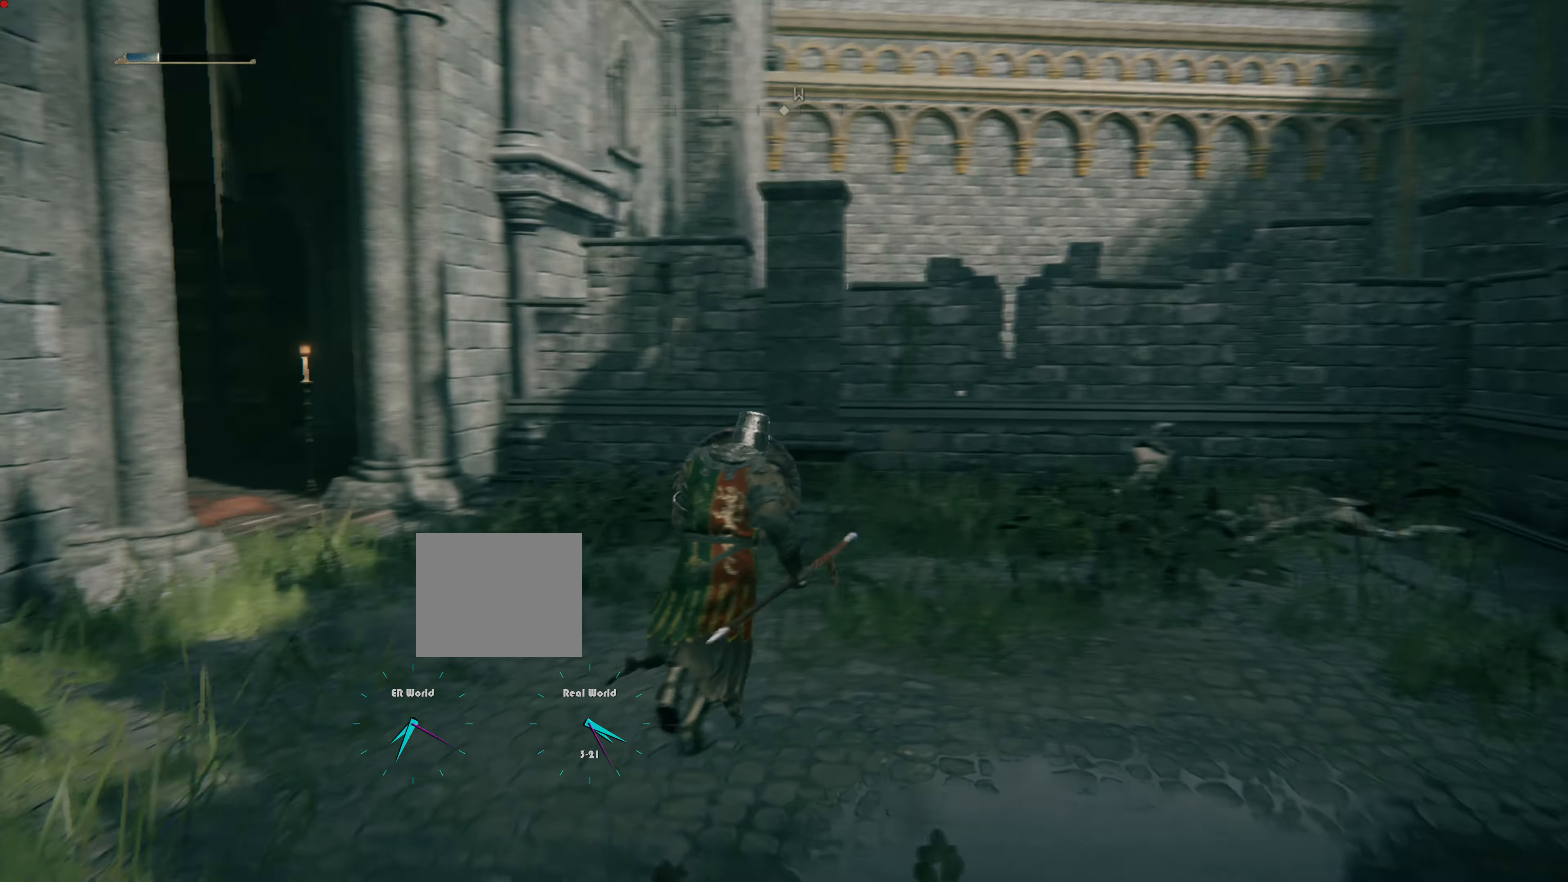
{"buttons": ["L1"], "left_stick": "up", "right_stick": "center", "events": [[17, "left_stick", "right"], [50, "right_stick", "center"], [267, "left_stick", "up"]]}
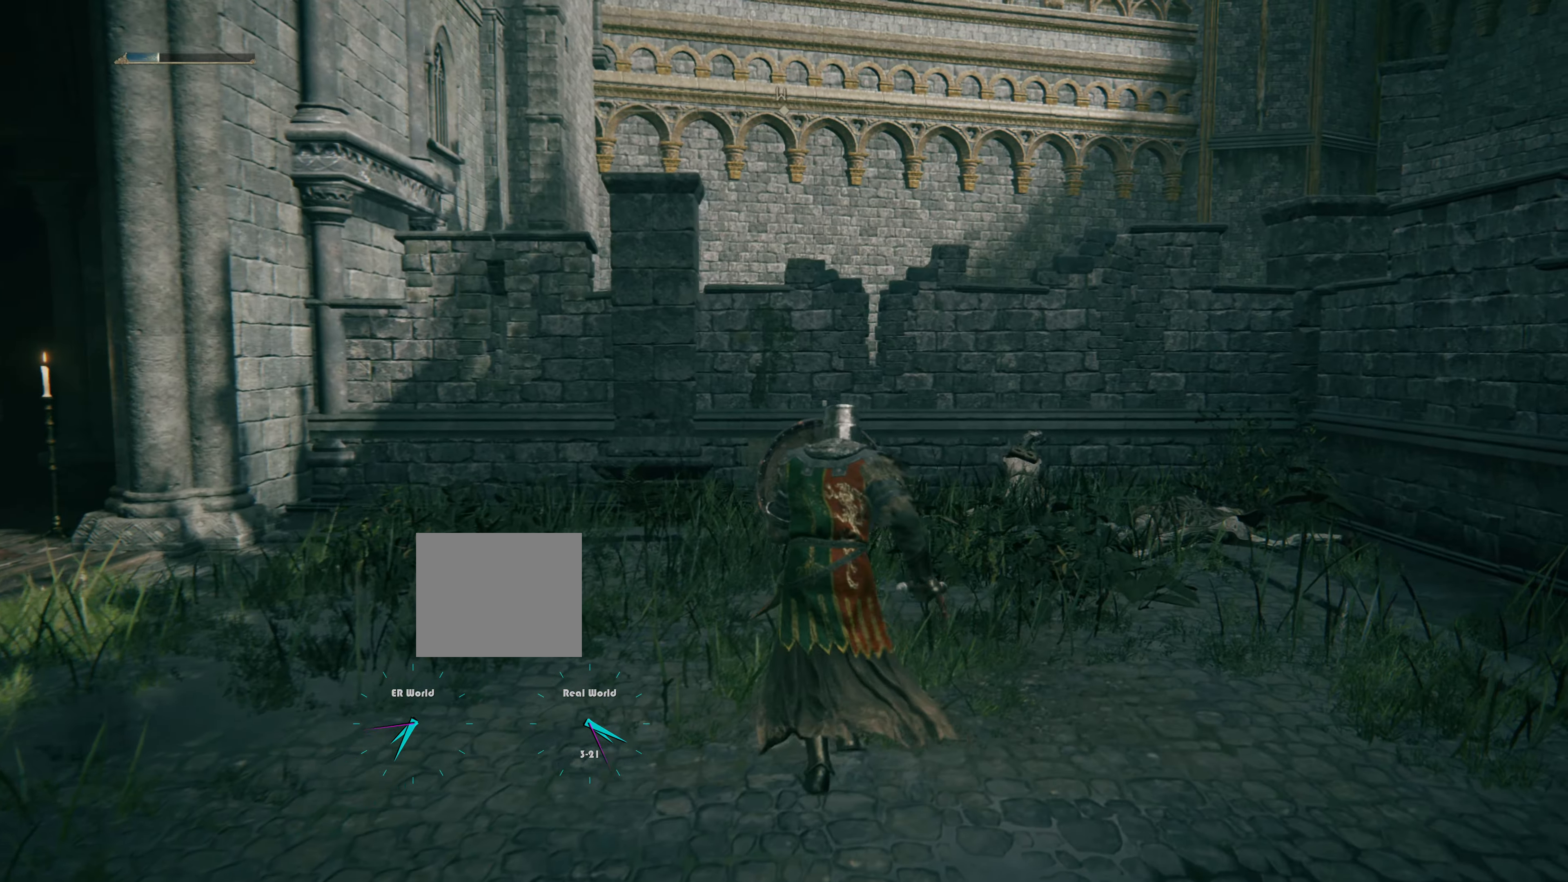
{"buttons": ["CIRCLE", "L1"], "left_stick": "up", "right_stick": "center", "events": [[16, "right_stick", "left"], [300, "right_stick", "center"], [450, "CIRCLE", "down"]]}
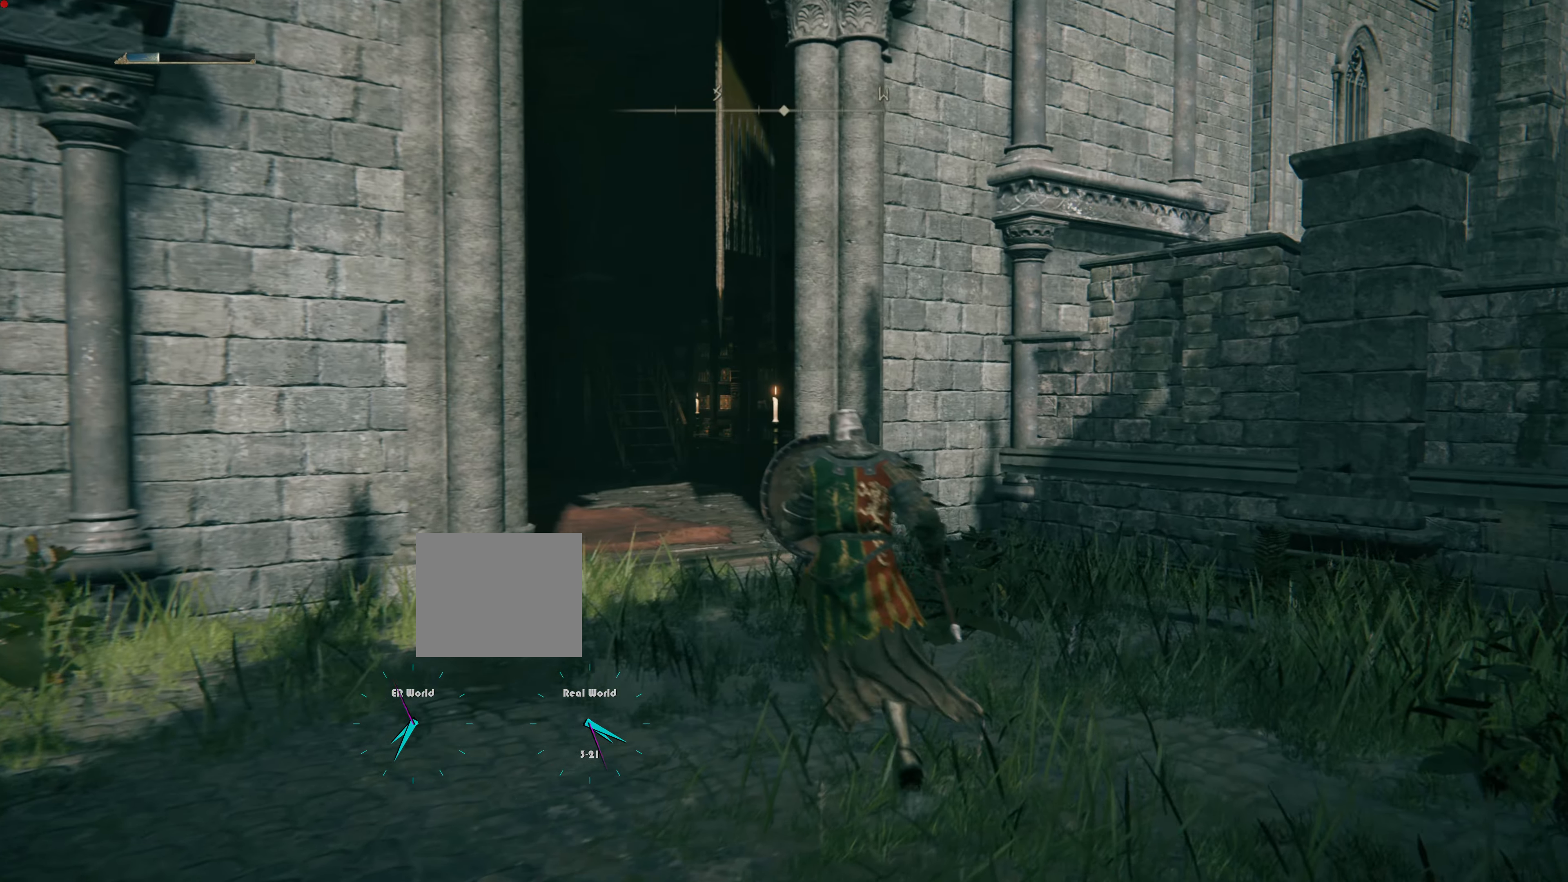
{"buttons": ["CIRCLE", "L1"], "left_stick": "up", "right_stick": "center", "events": []}
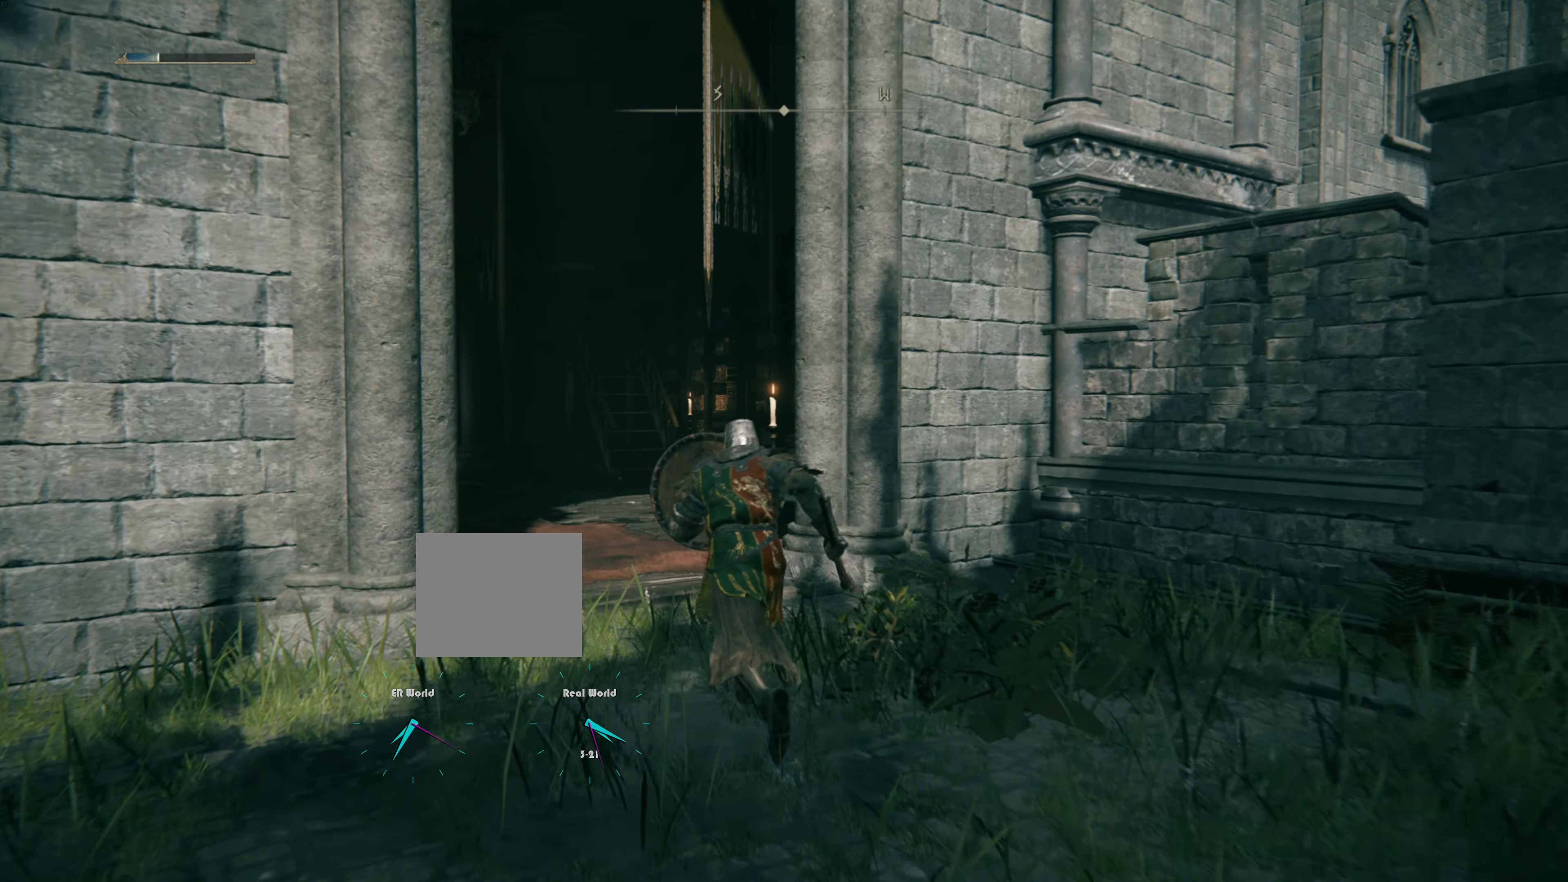
{"buttons": ["CIRCLE", "L1"], "left_stick": "up", "right_stick": "center", "events": []}
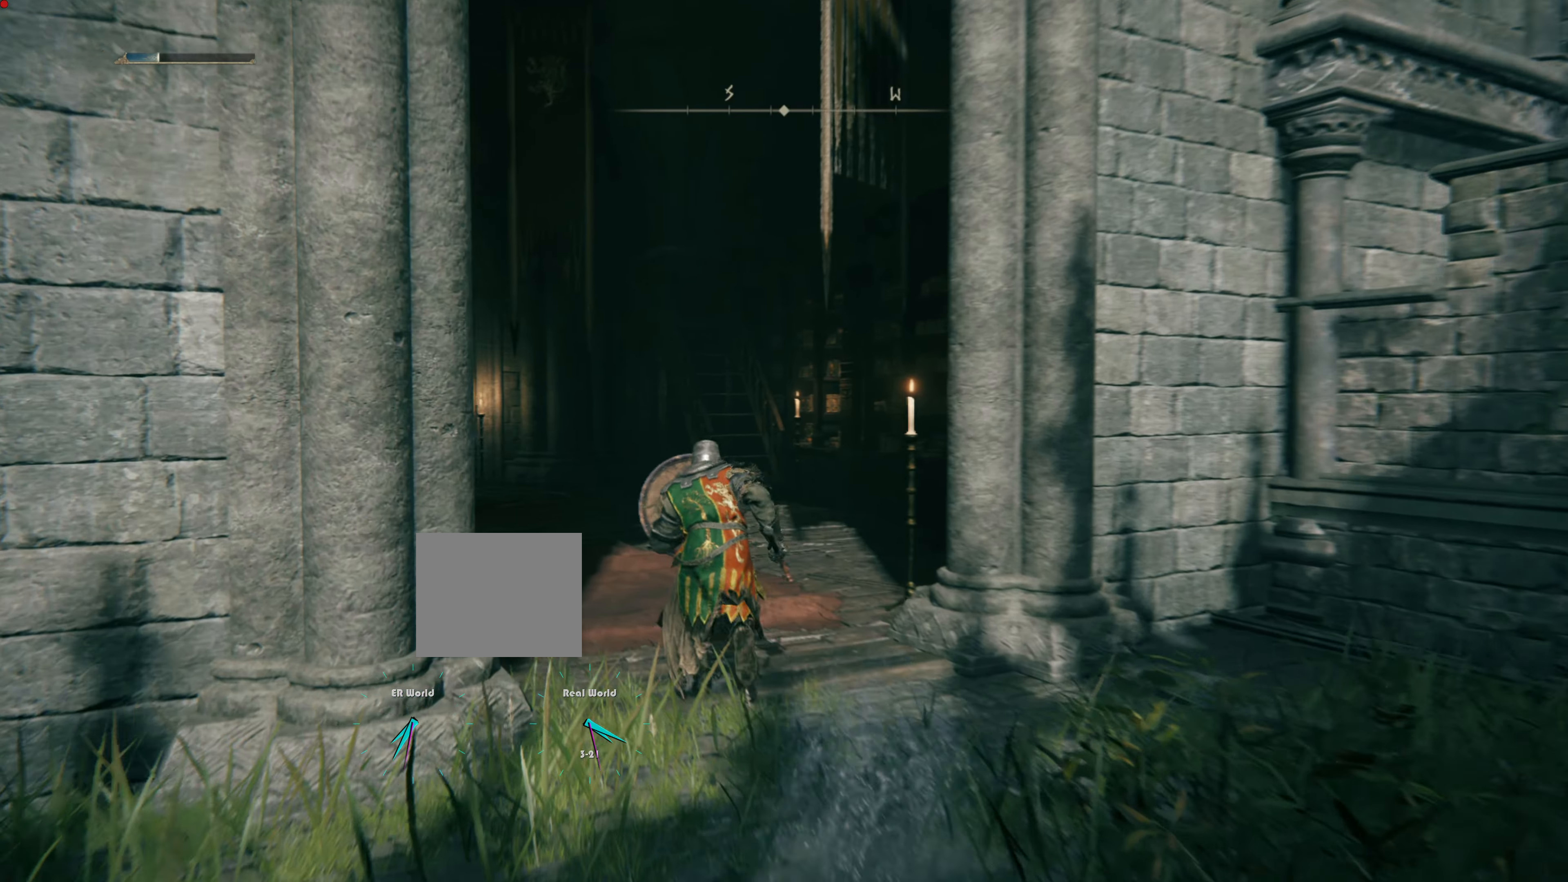
{"buttons": ["CIRCLE", "L1"], "left_stick": "up", "right_stick": "center", "events": []}
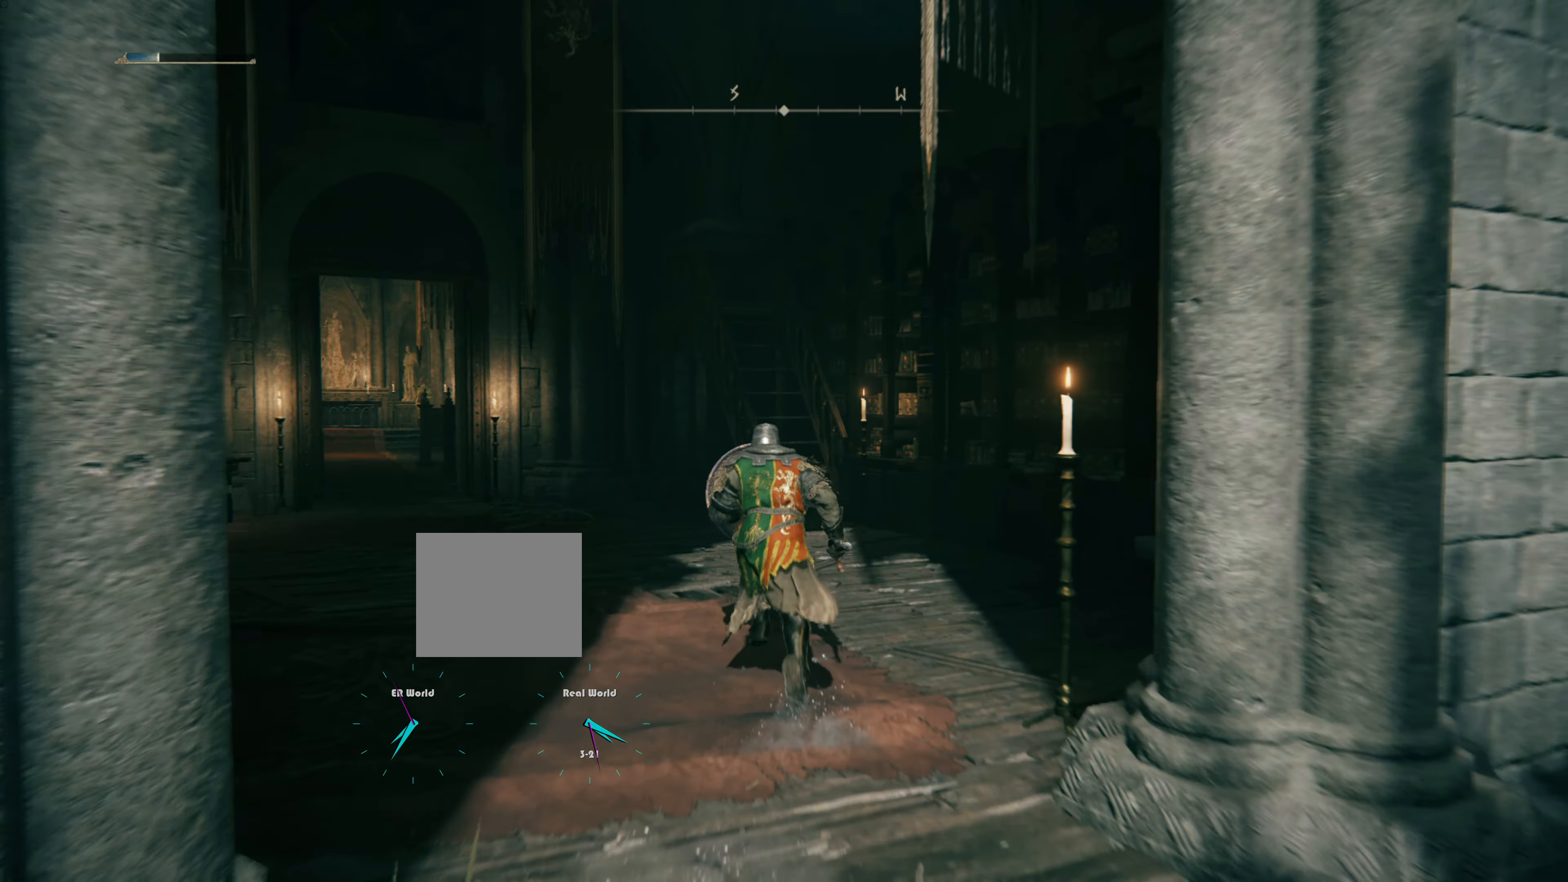
{"buttons": ["CIRCLE", "L1"], "left_stick": "up", "right_stick": "center", "events": []}
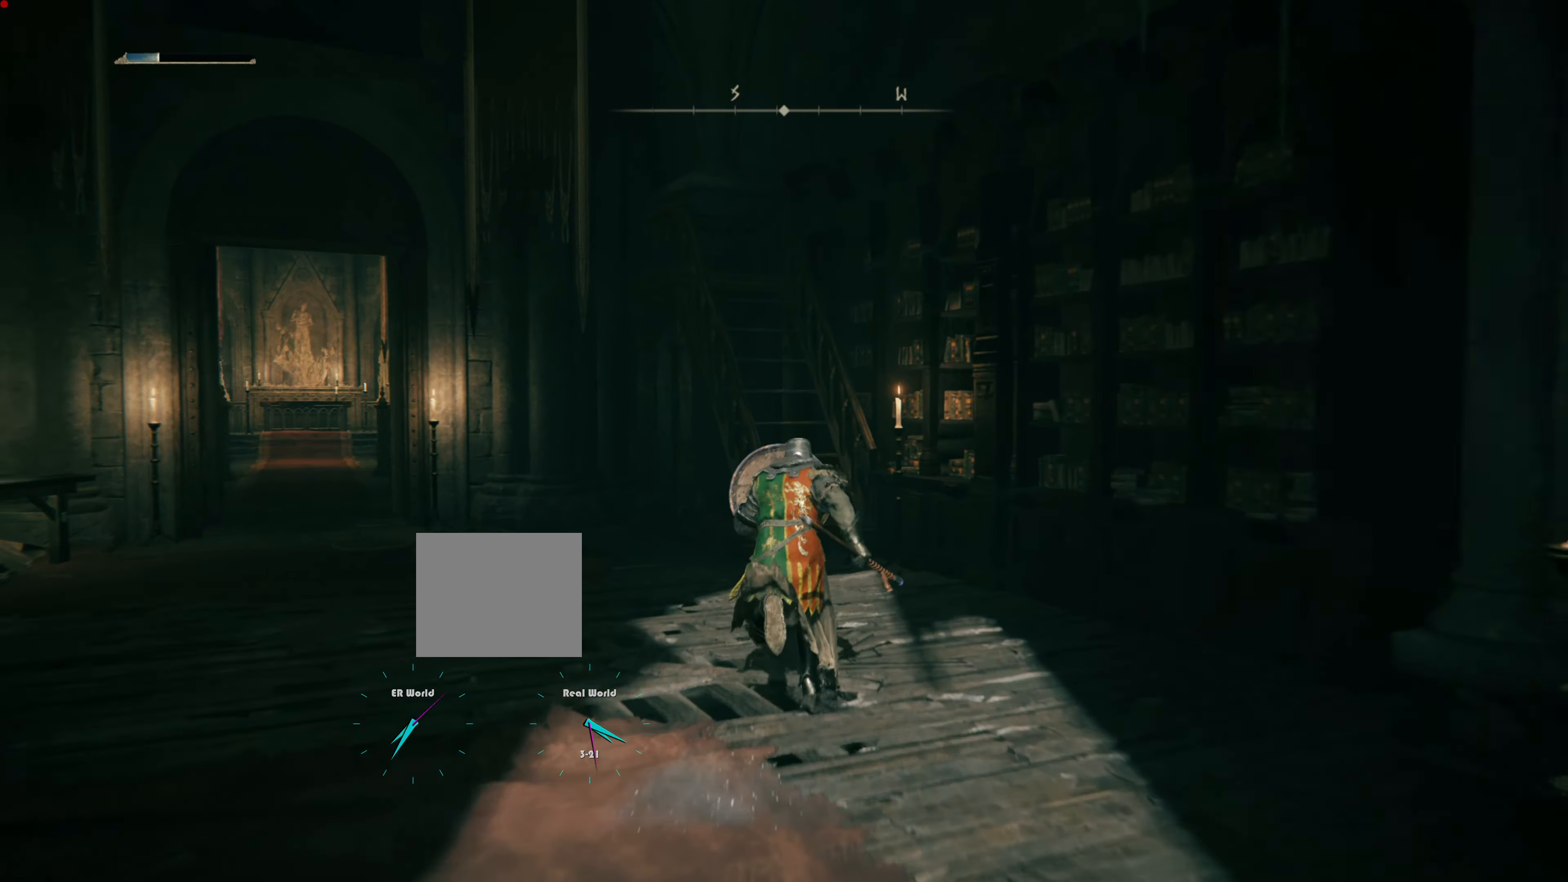
{"buttons": ["CIRCLE", "L1"], "left_stick": "up", "right_stick": "center", "events": []}
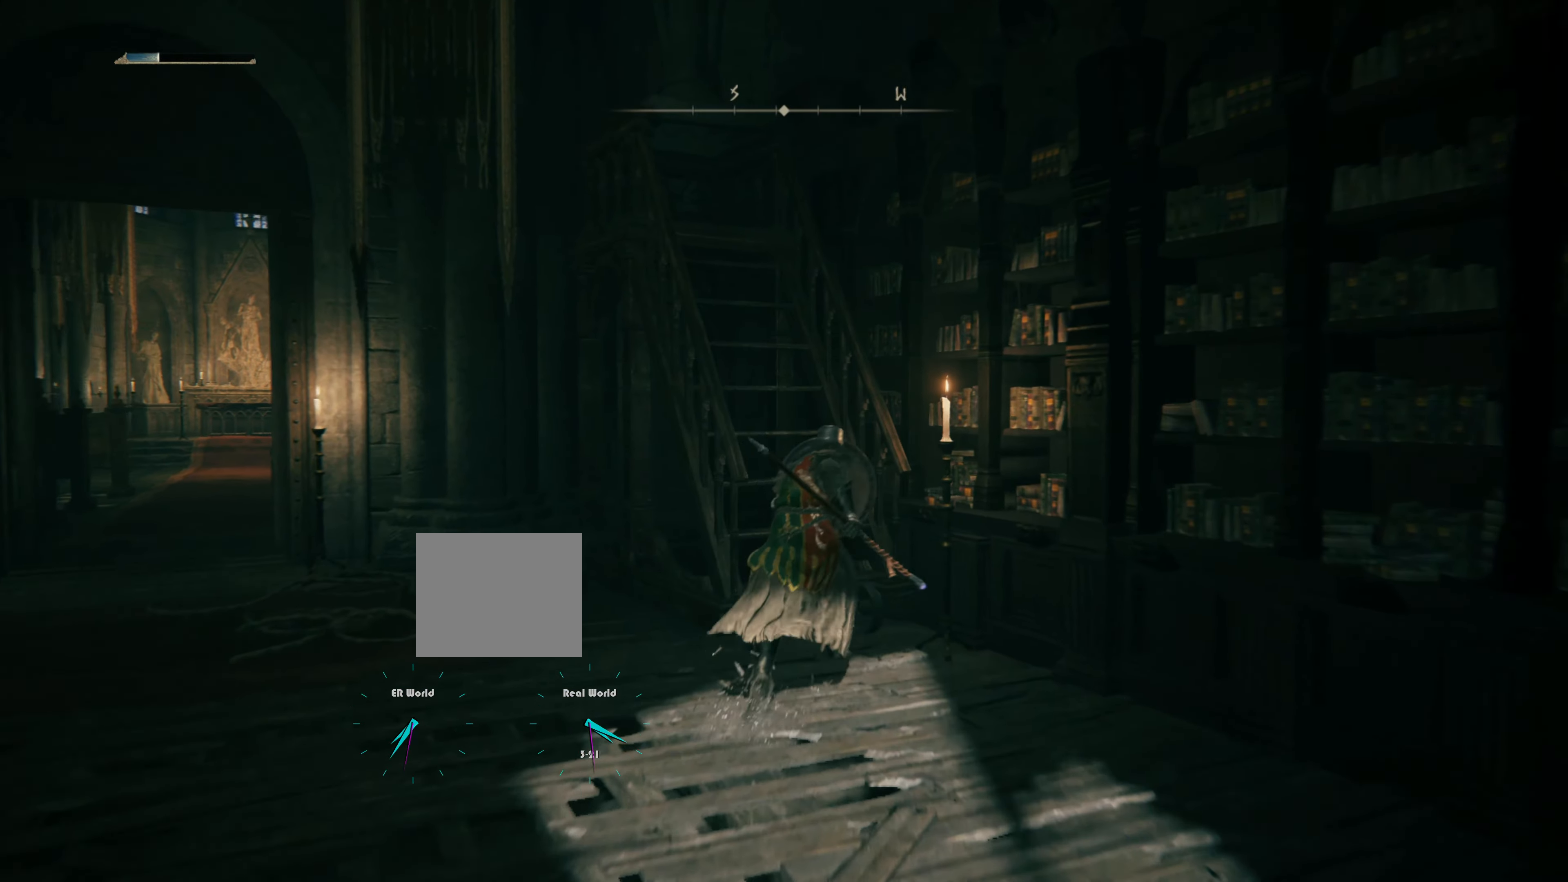
{"buttons": ["CIRCLE", "L1"], "left_stick": "up", "right_stick": "center", "events": []}
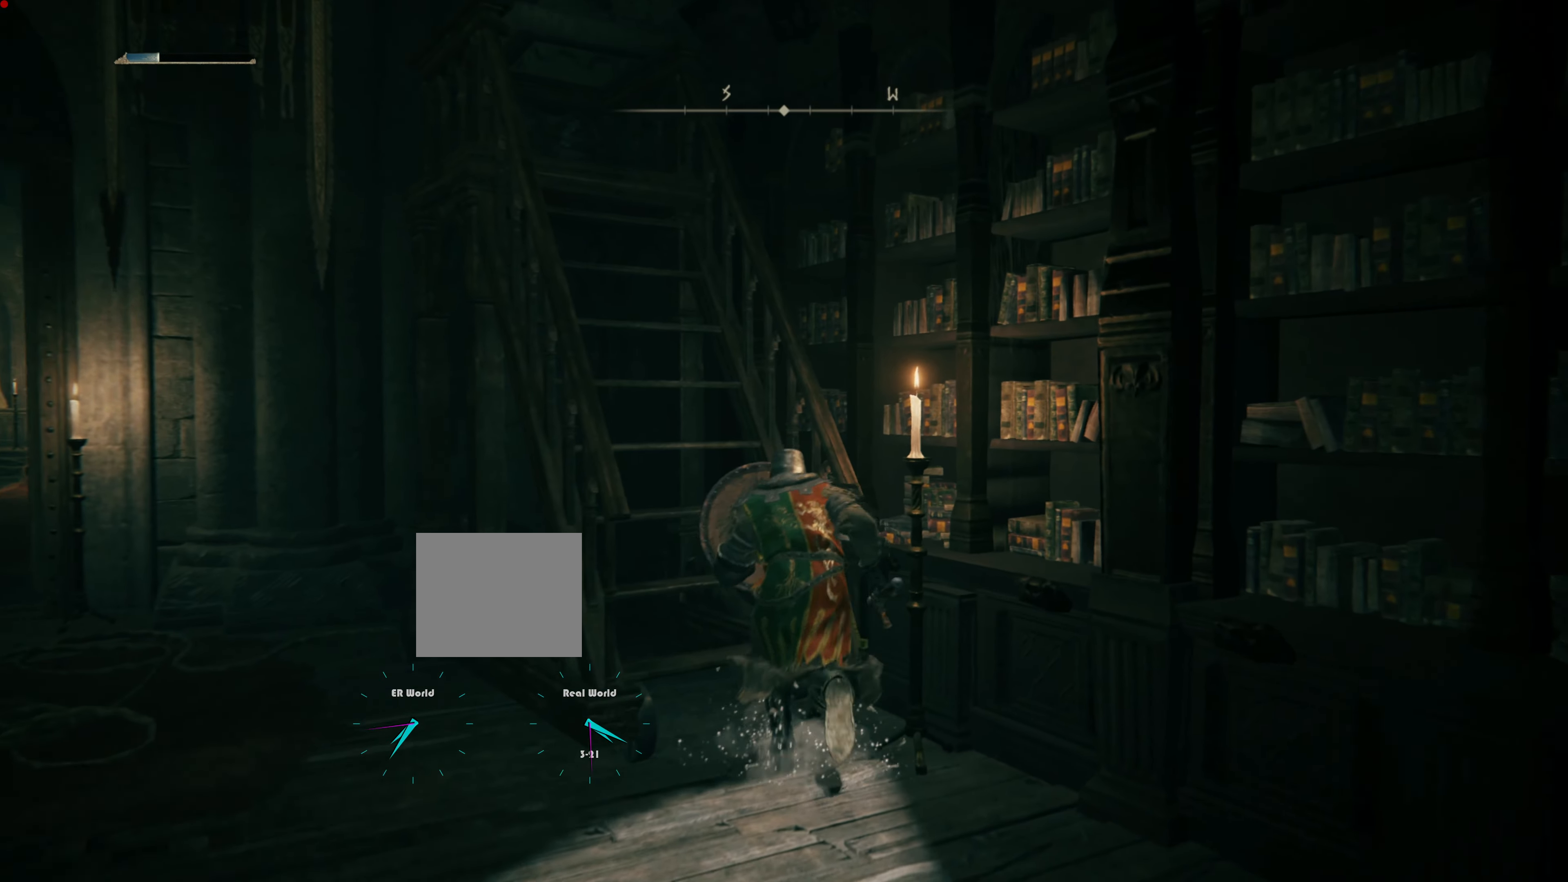
{"buttons": [], "left_stick": "up", "right_stick": "center", "events": [[84, "left_stick", "up-left"], [384, "CIRCLE", "up"], [384, "left_stick", "up"], [417, "L1", "up"]]}
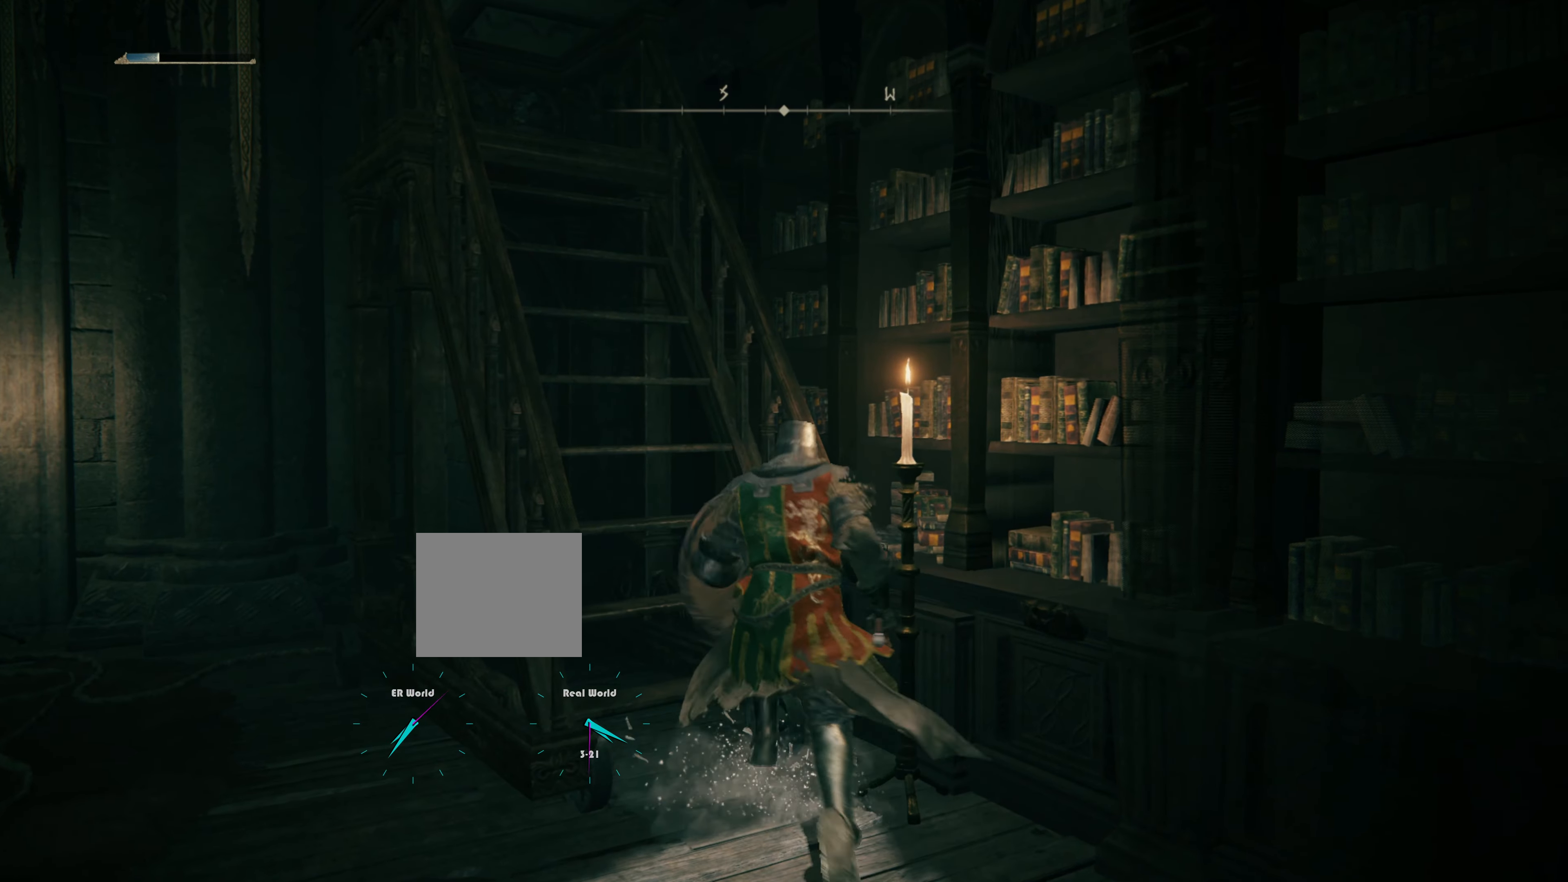
{"buttons": [], "left_stick": "up", "right_stick": "center", "events": []}
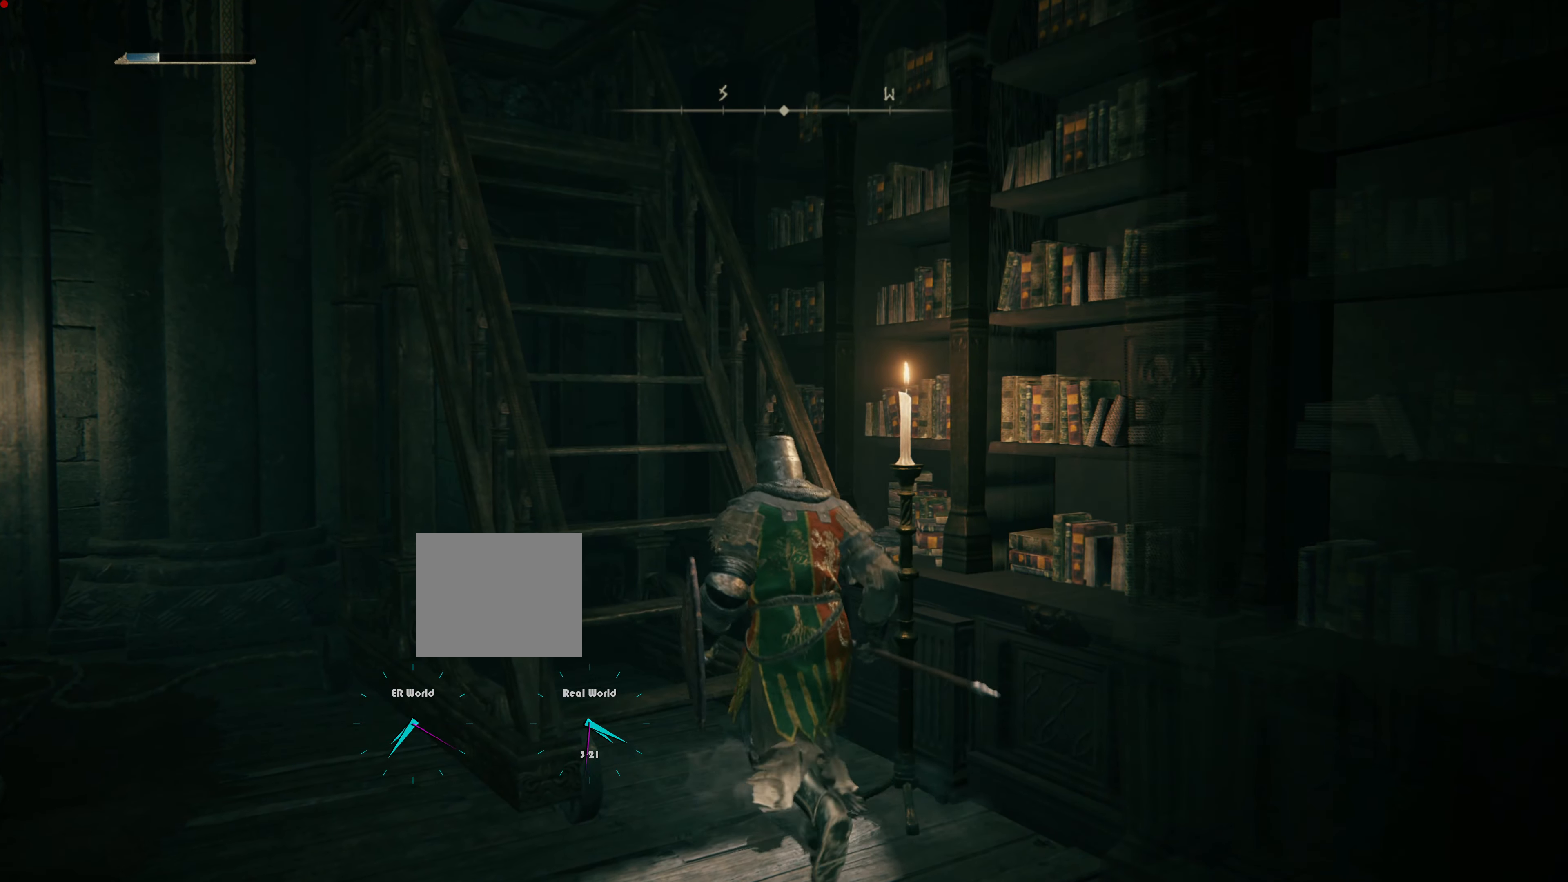
{"buttons": [], "left_stick": "center", "right_stick": "up", "events": [[217, "left_stick", "center"], [301, "right_stick", "up"]]}
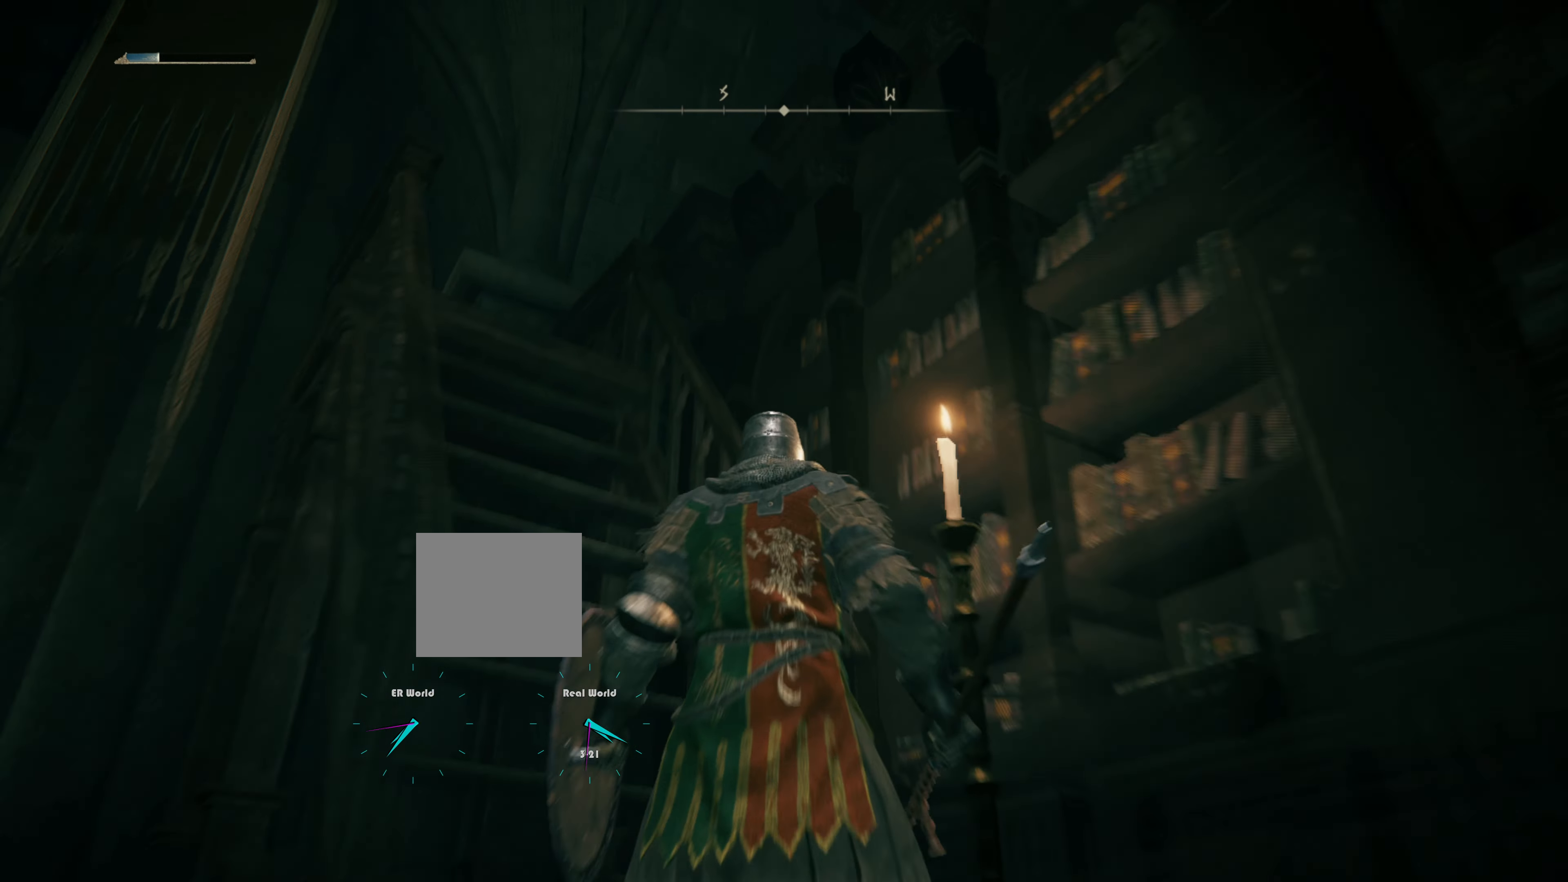
{"buttons": [], "left_stick": "down-right", "right_stick": "down-right", "events": [[17, "right_stick", "center"], [450, "left_stick", "down-right"], [500, "right_stick", "down-right"]]}
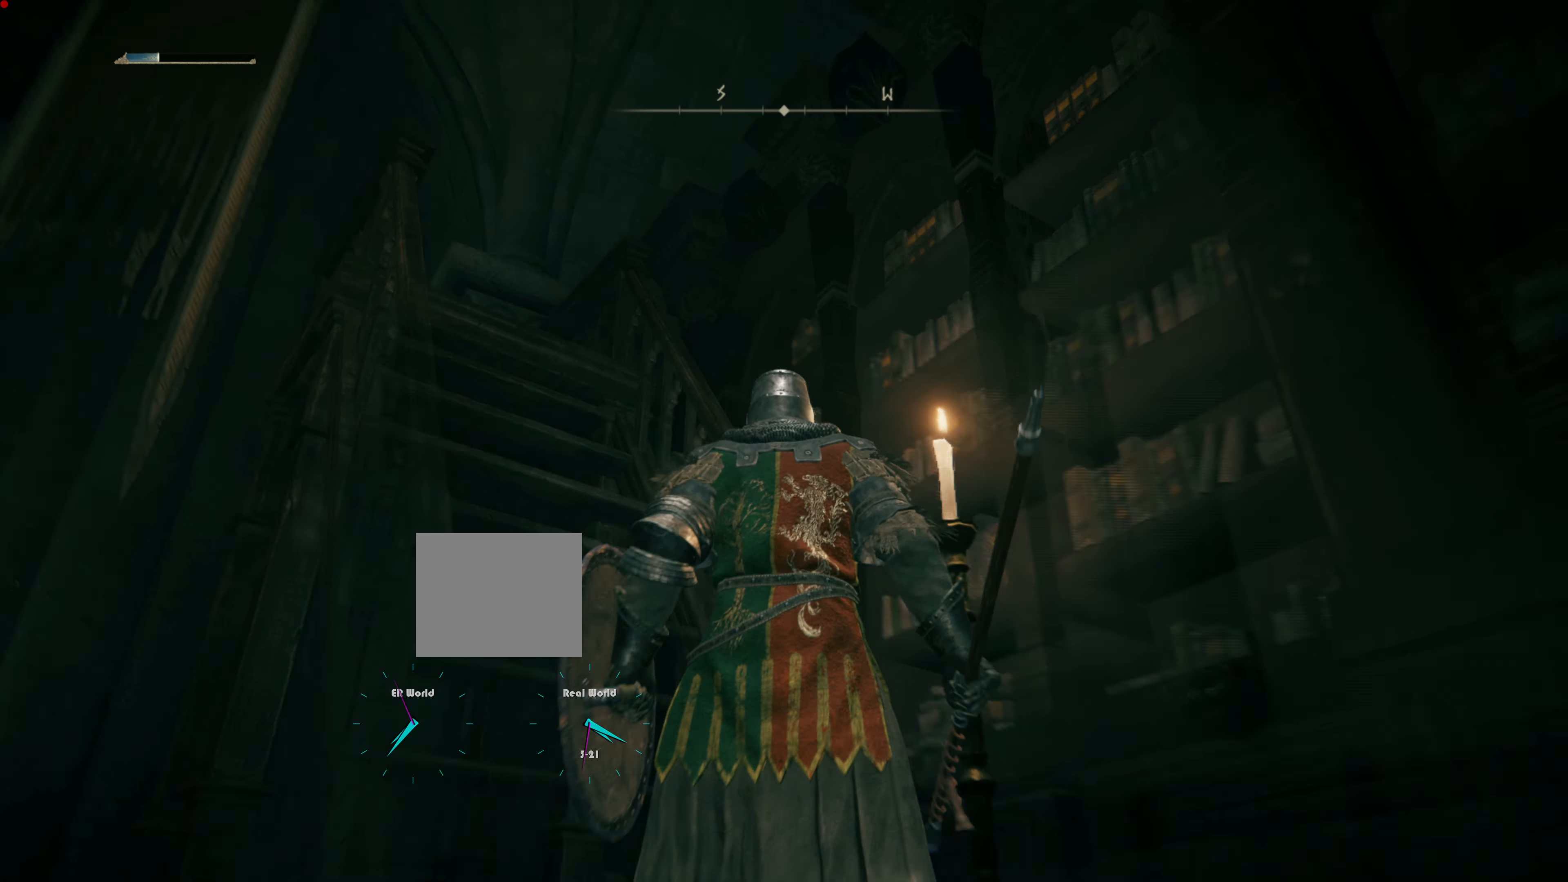
{"buttons": ["L1"], "left_stick": "right", "right_stick": "center", "events": [[301, "right_stick", "center"], [351, "left_stick", "right"], [451, "L1", "down"]]}
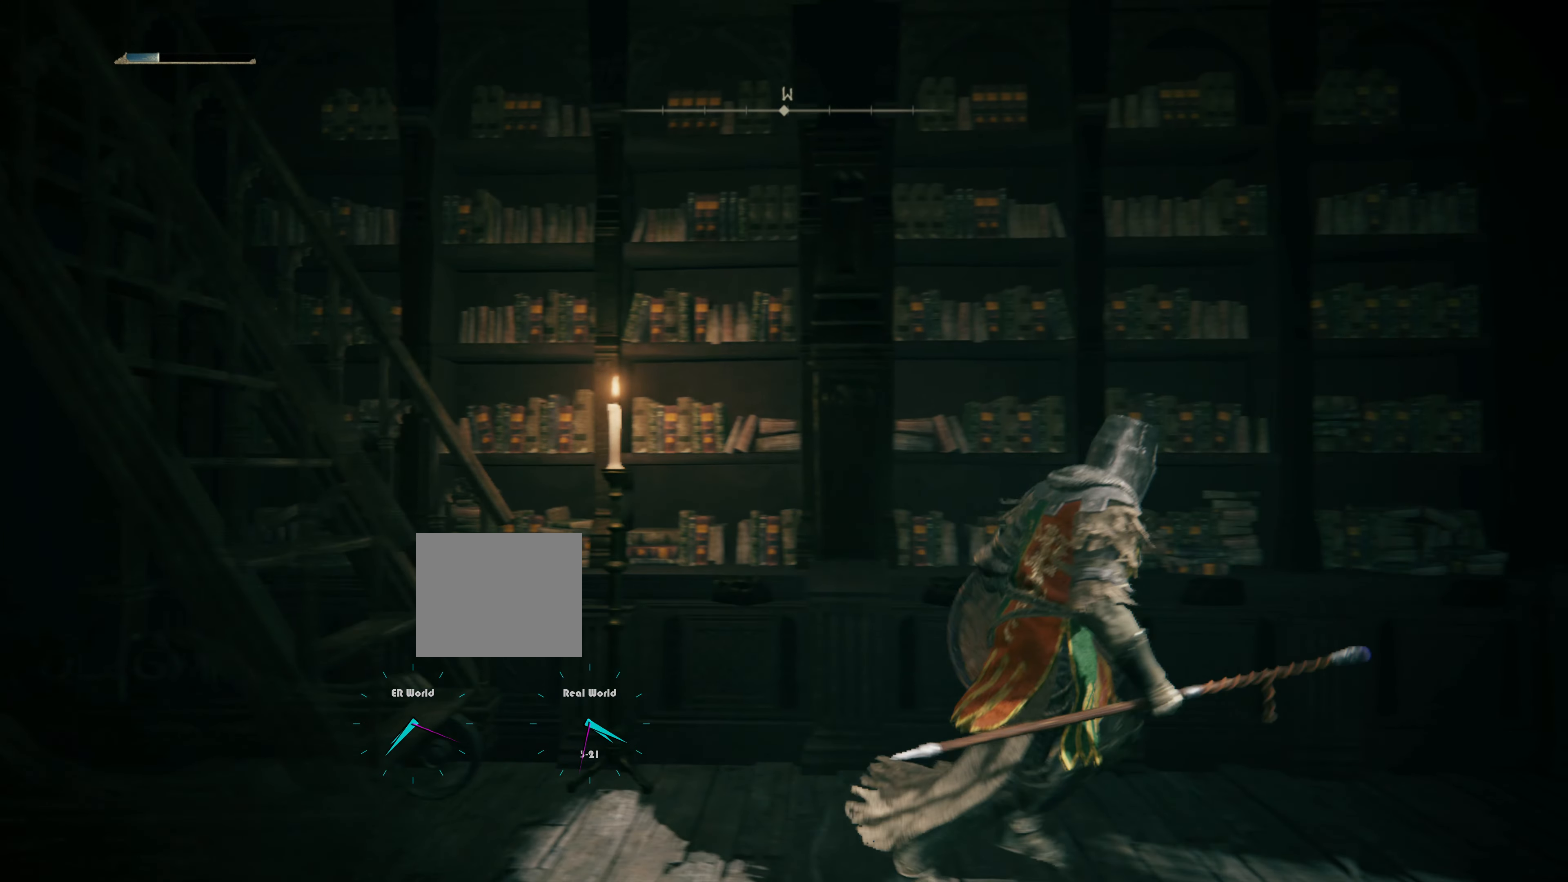
{"buttons": ["L1"], "left_stick": "up-right", "right_stick": "center", "events": [[50, "left_stick", "up-right"], [233, "right_stick", "down-right"], [434, "right_stick", "center"]]}
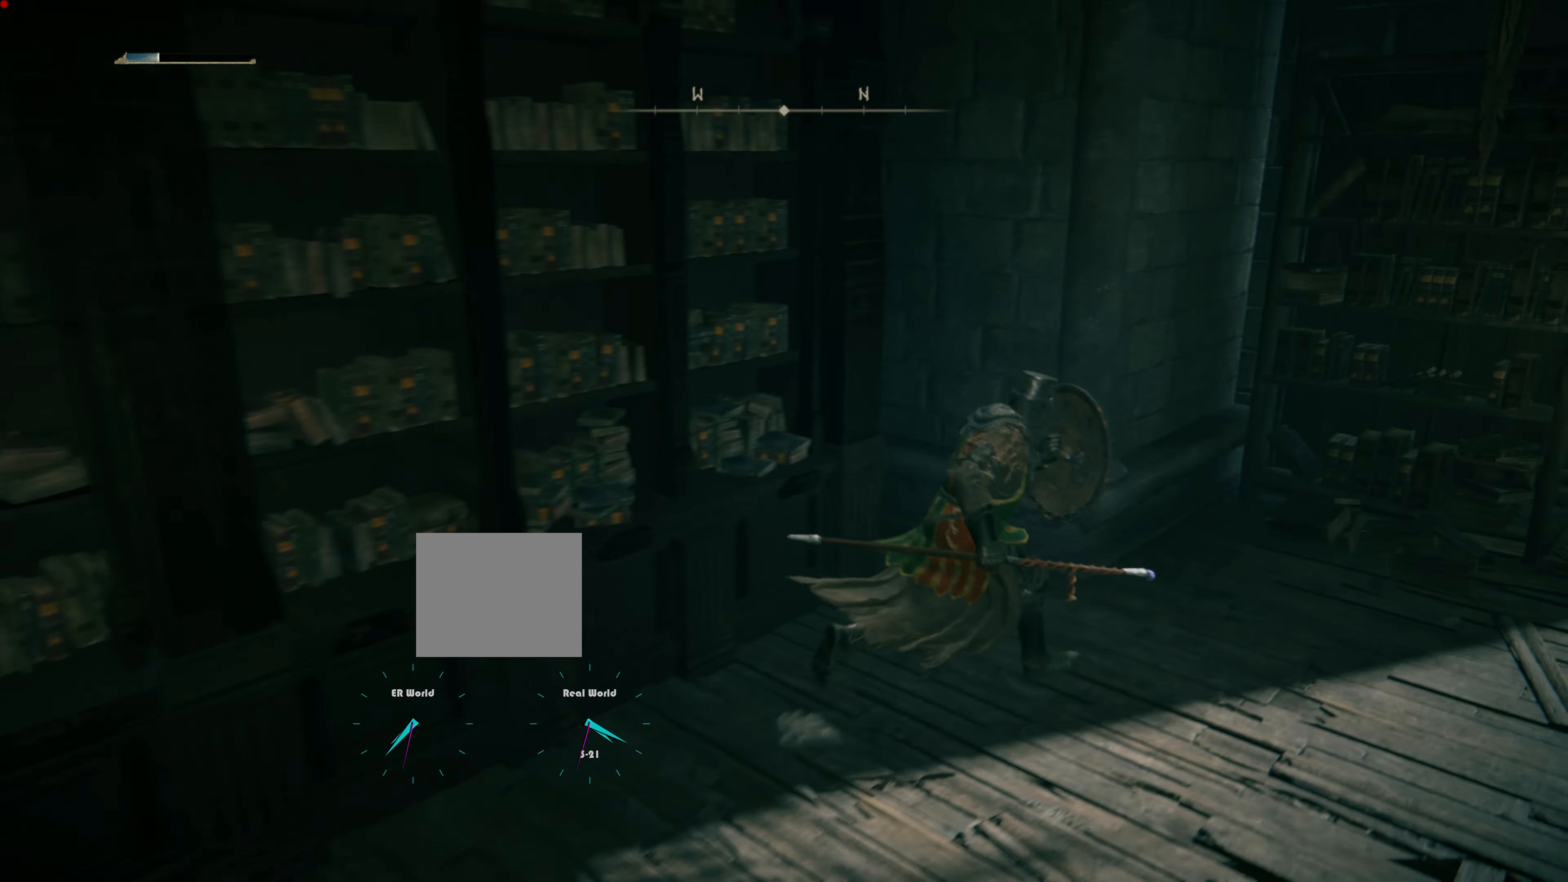
{"buttons": ["L1"], "left_stick": "up-left", "right_stick": "left", "events": [[301, "left_stick", "up"], [351, "right_stick", "left"], [501, "left_stick", "up-left"]]}
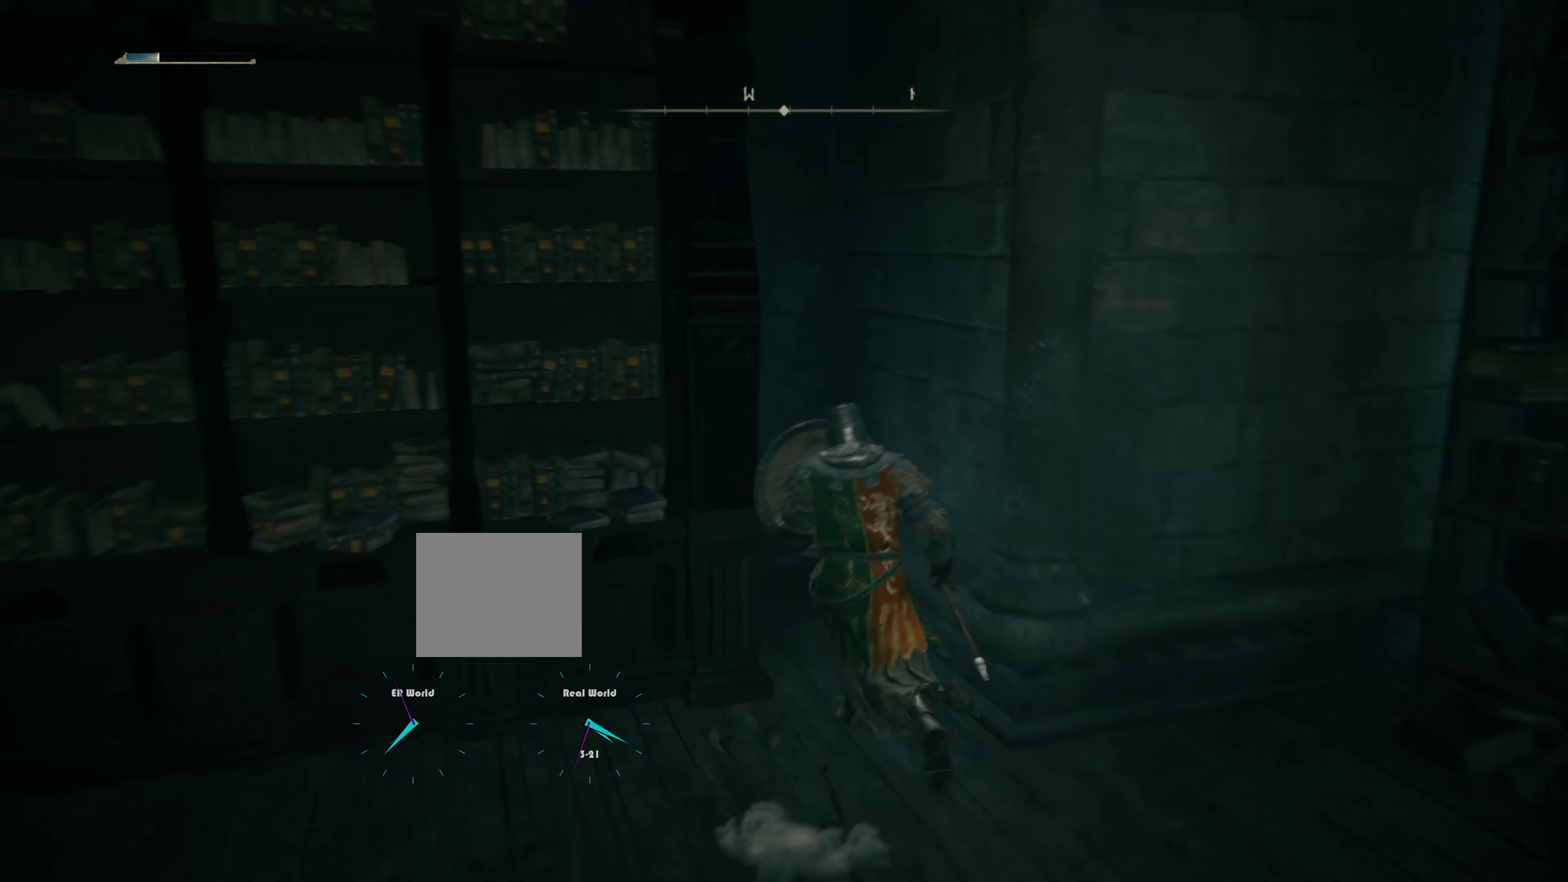
{"buttons": ["L1"], "left_stick": "down-right", "right_stick": "center", "events": [[100, "right_stick", "center"], [200, "left_stick", "center"], [400, "left_stick", "down-right"]]}
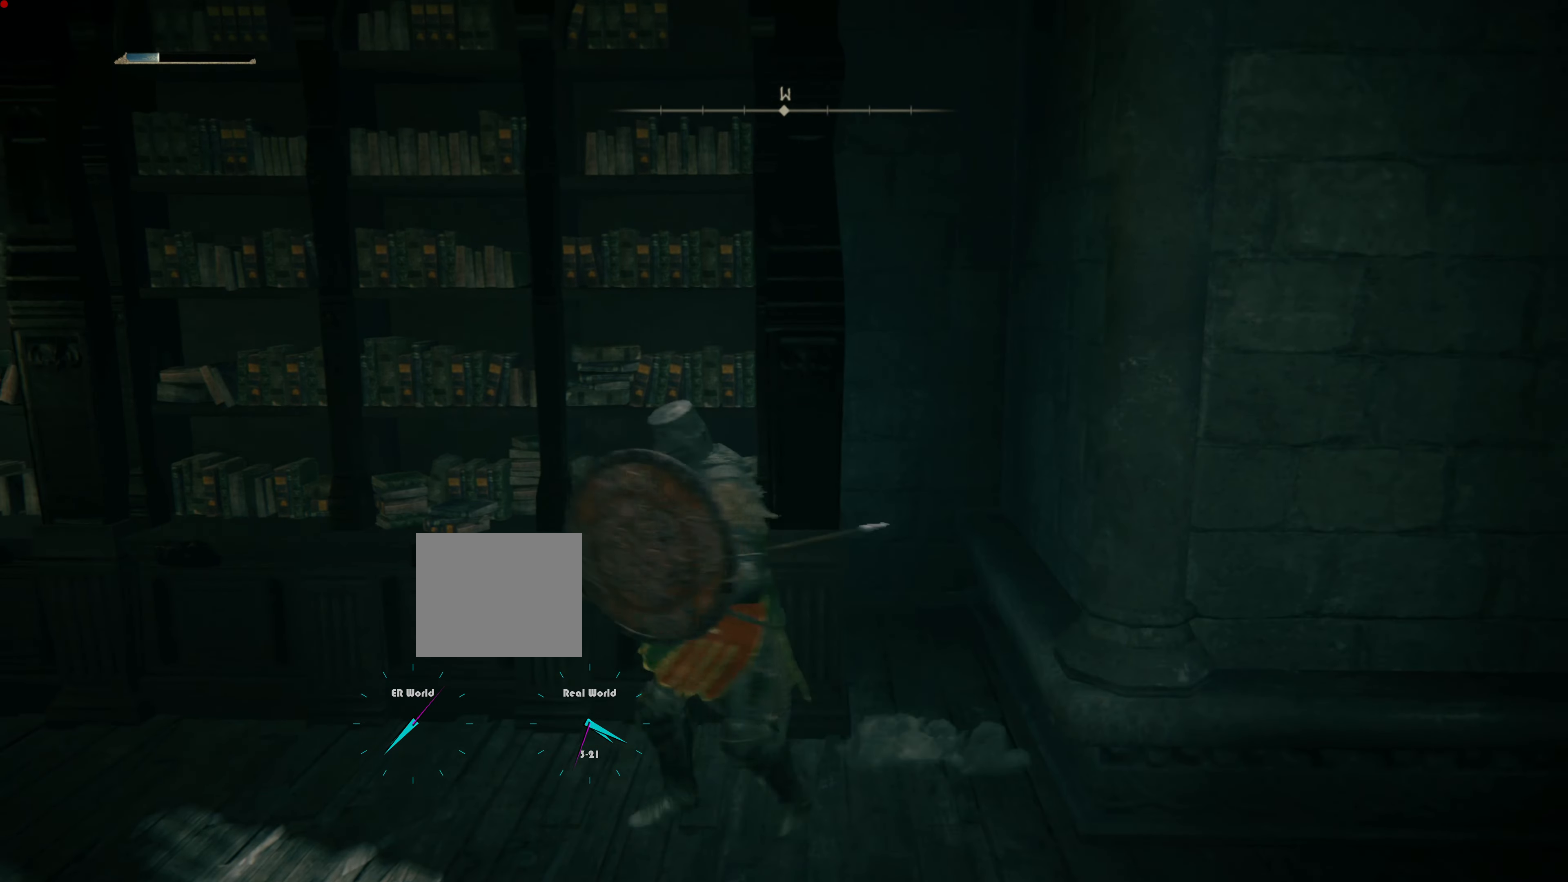
{"buttons": ["L1"], "left_stick": "center", "right_stick": "right", "events": [[17, "right_stick", "left"], [34, "left_stick", "down-left"], [200, "right_stick", "right"], [267, "left_stick", "down-right"], [483, "left_stick", "center"]]}
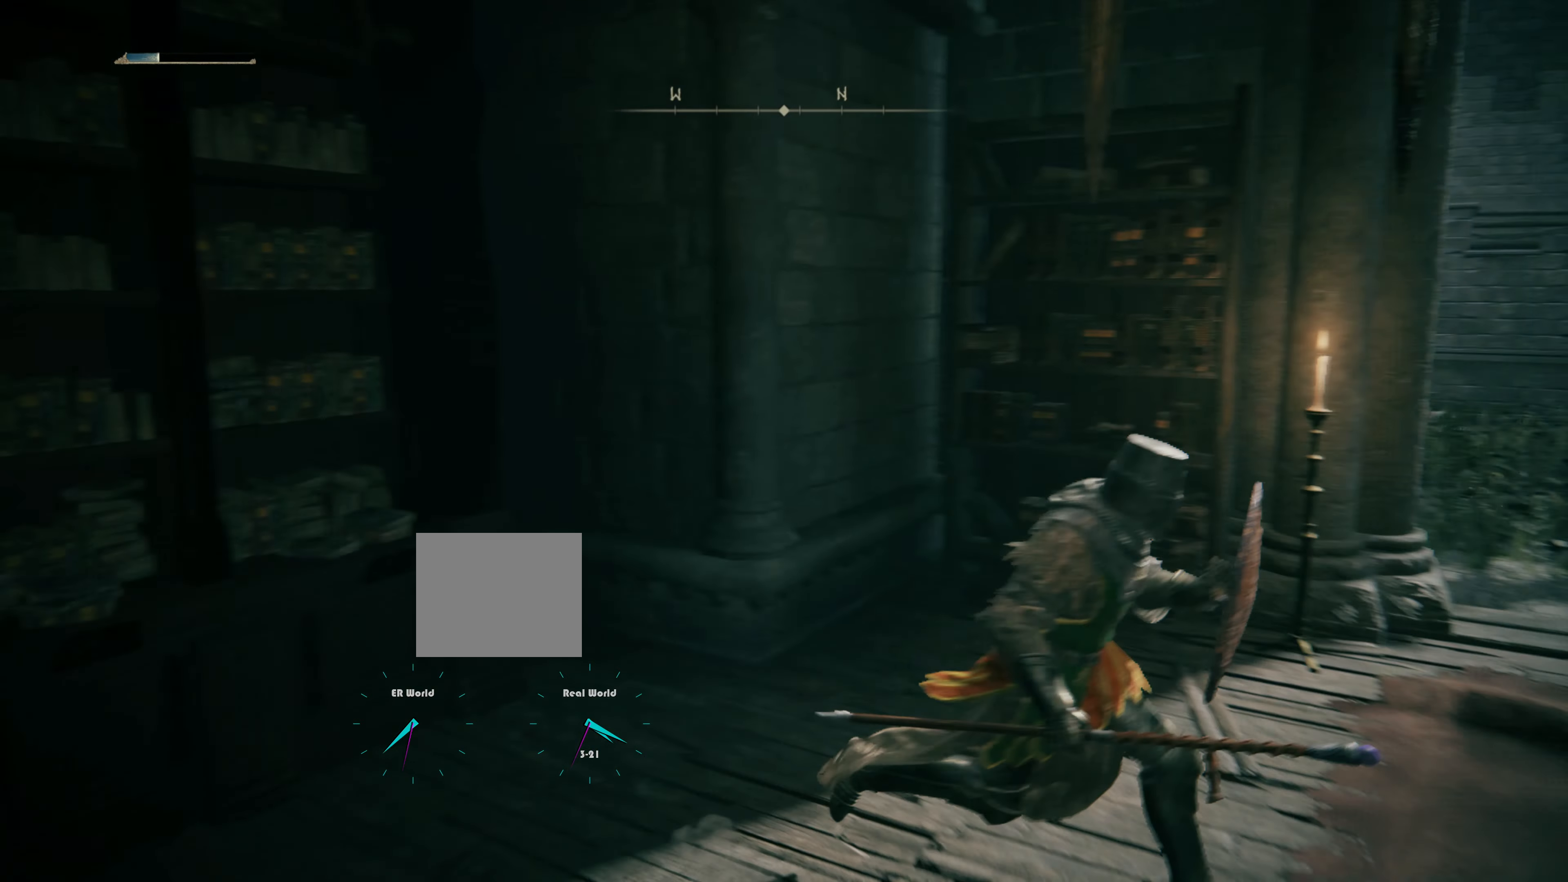
{"buttons": ["L1"], "left_stick": "center", "right_stick": "center", "events": [[167, "right_stick", "center"]]}
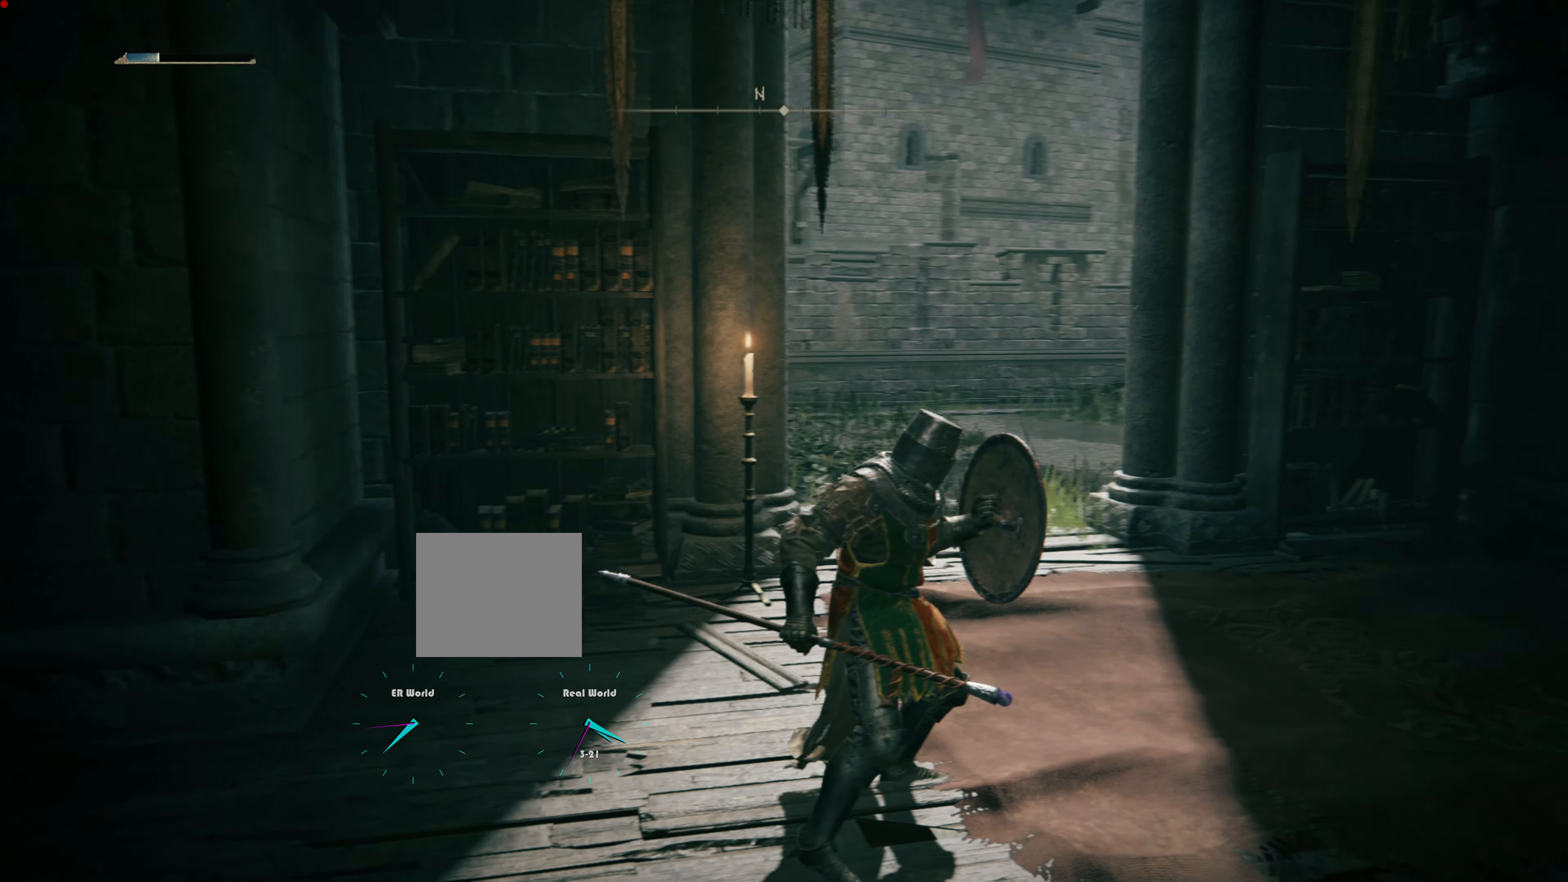
{"buttons": ["L1"], "left_stick": "up-right", "right_stick": "right", "events": [[417, "left_stick", "up-right"], [417, "right_stick", "right"]]}
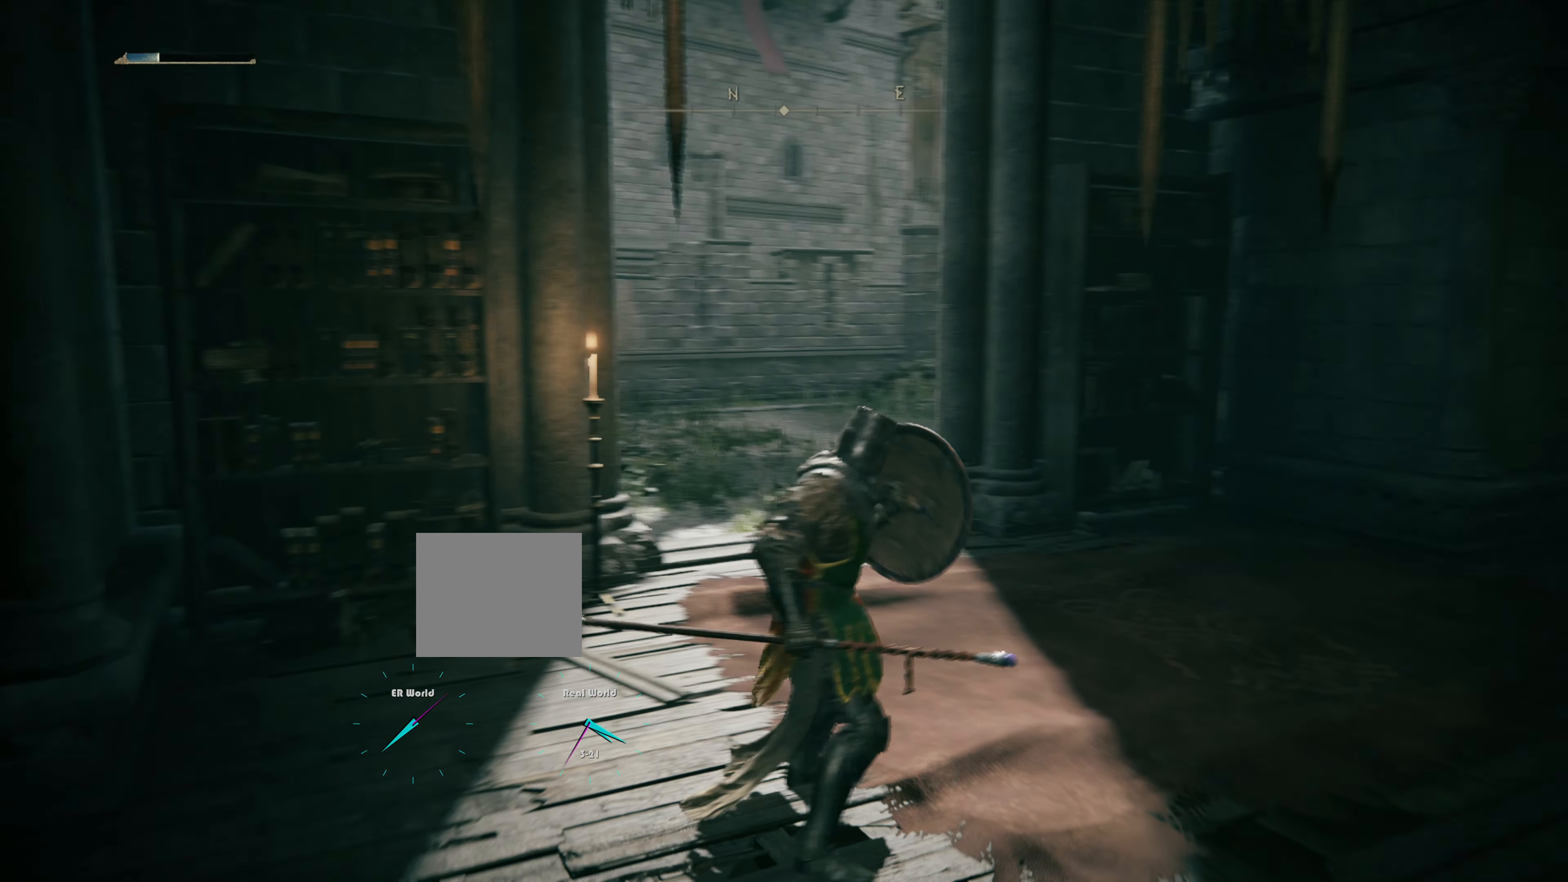
{"buttons": ["L1"], "left_stick": "up-right", "right_stick": "center", "events": [[317, "right_stick", "center"]]}
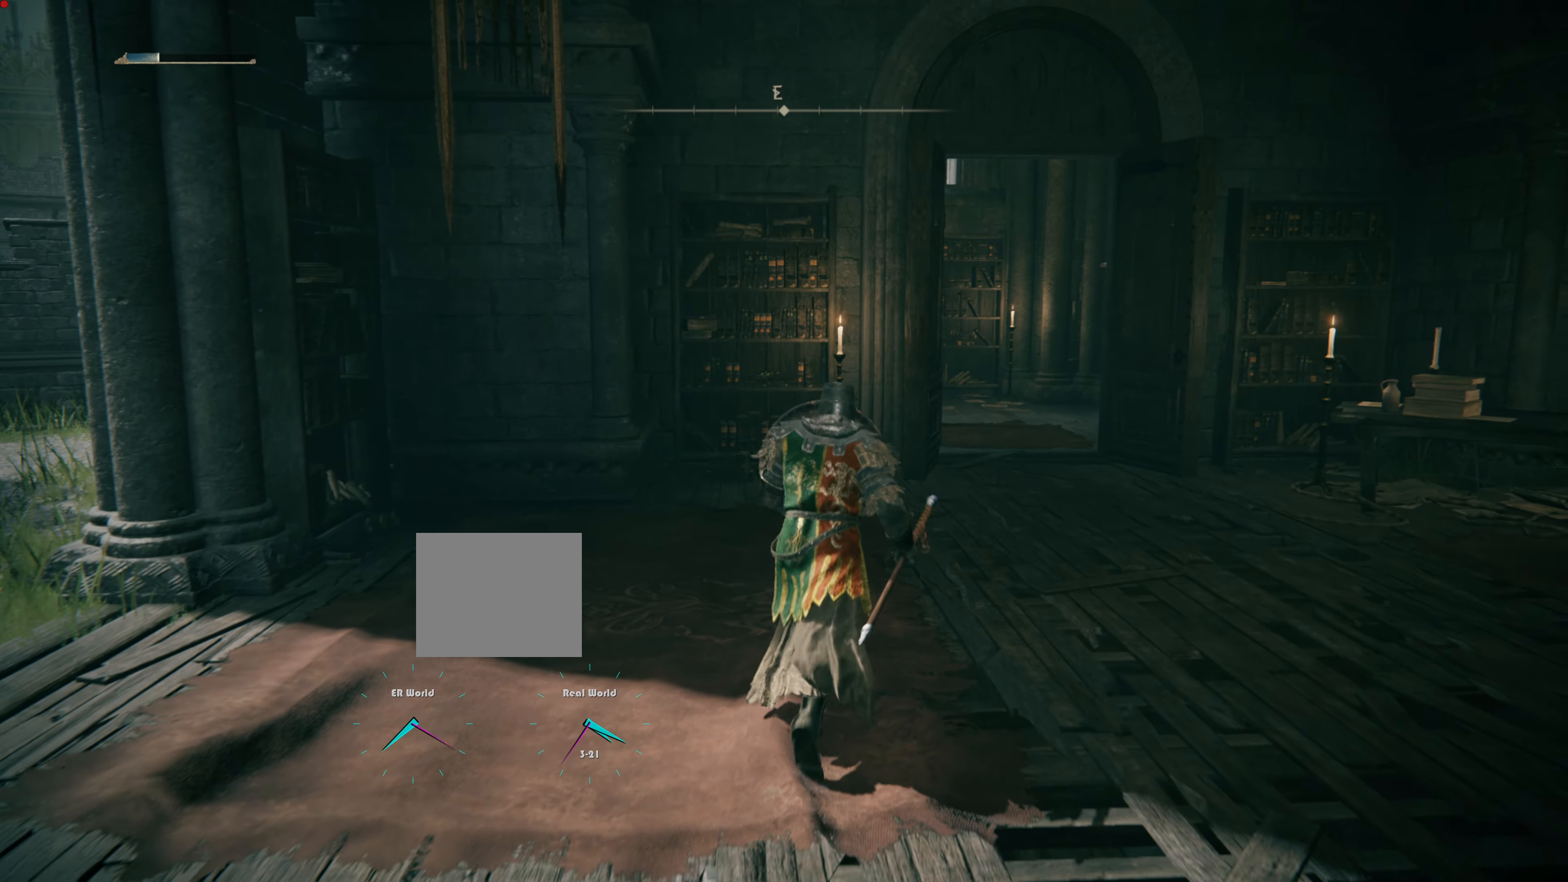
{"buttons": ["L1"], "left_stick": "up-right", "right_stick": "center", "events": [[150, "right_stick", "right"], [467, "right_stick", "center"]]}
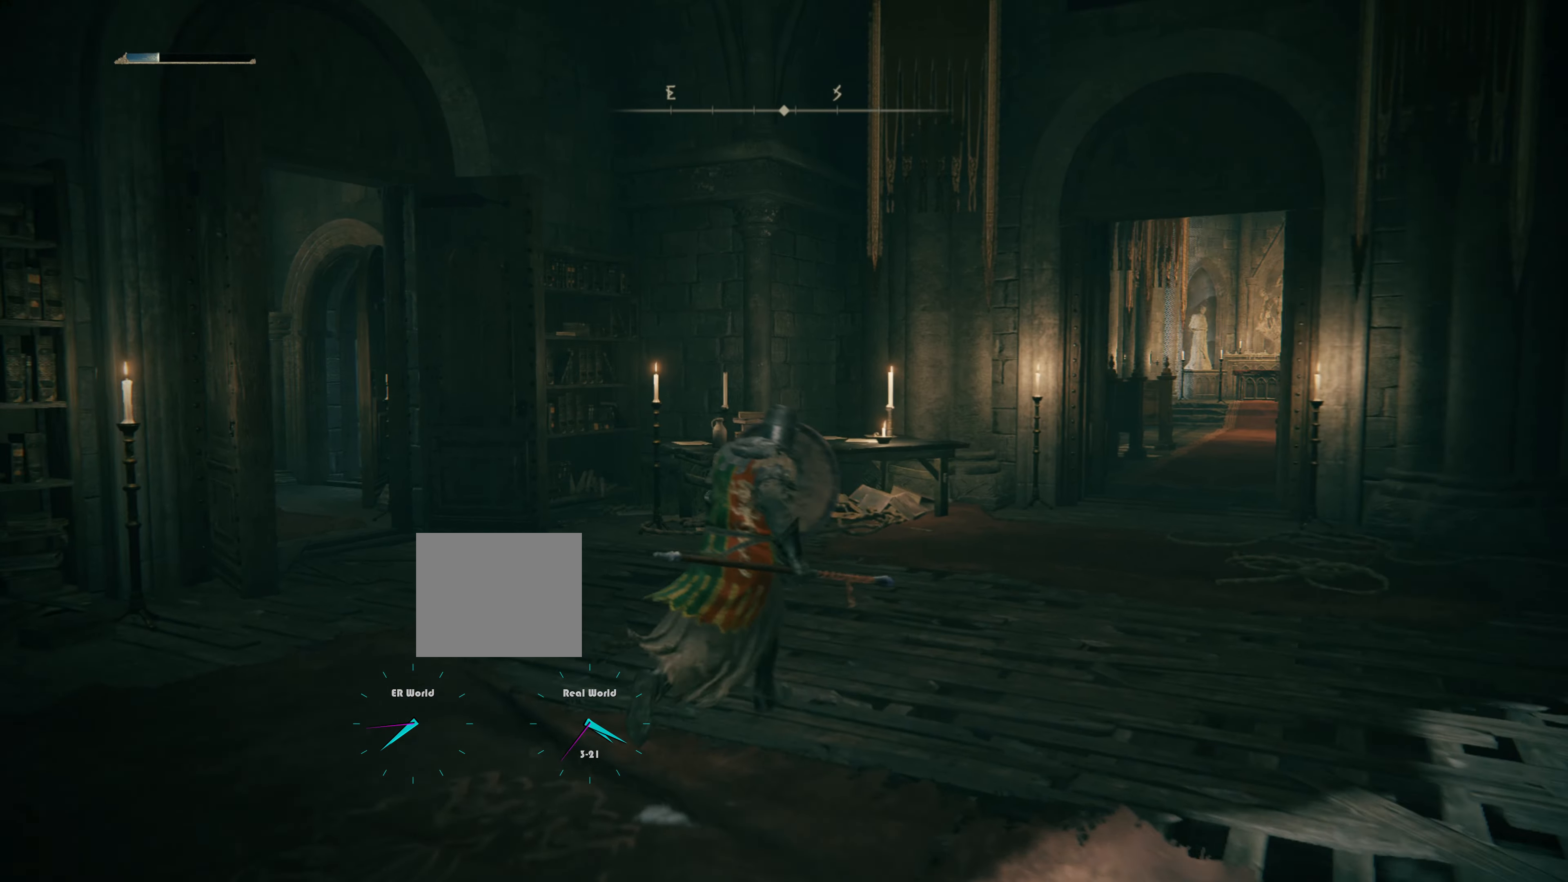
{"buttons": ["L1"], "left_stick": "up-right", "right_stick": "right", "events": [[400, "right_stick", "right"]]}